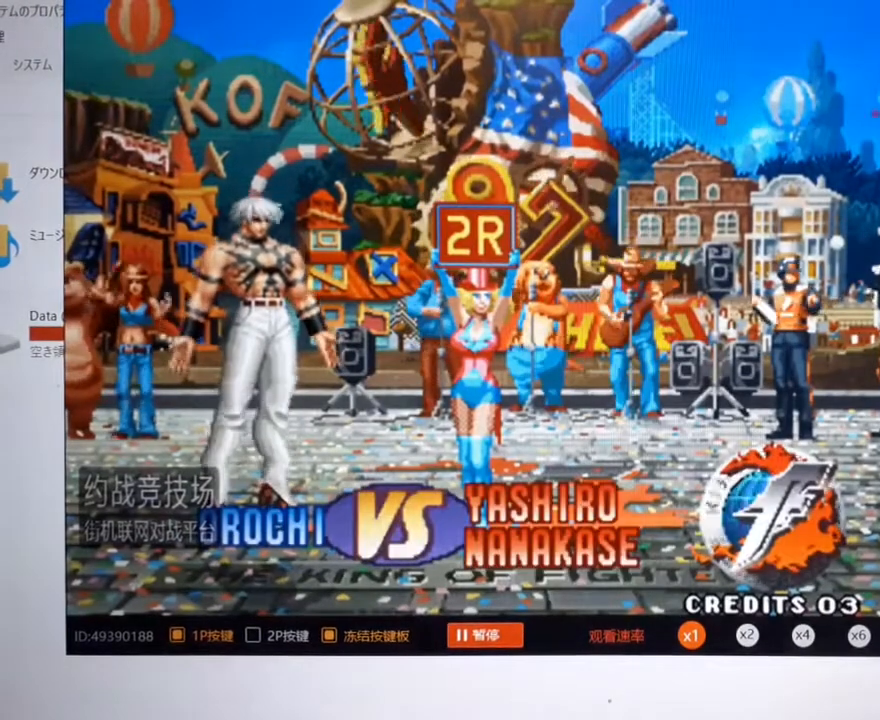
Gameplay with a controller (arcade stick); each line is a JSON object with the inputs held at the frame after it. "events" lists button and stick changes between this image and that frame as [ms after this image, input, new state], when the widget could be followed in between. Not read: A L3 R3.
{"buttons": ["C"], "left_stick": "center", "events": [[367, "C", "down"]]}
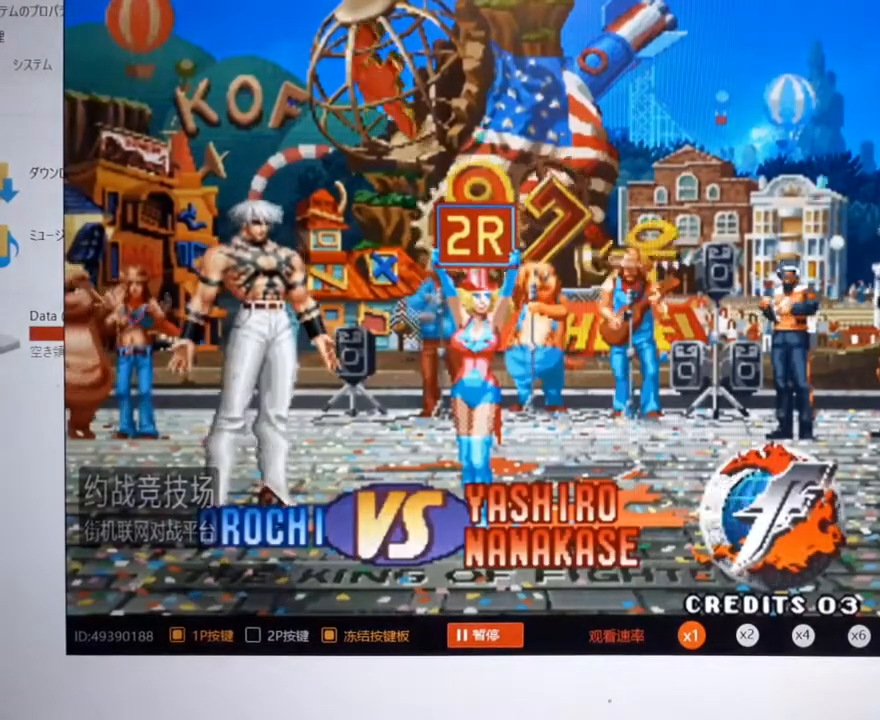
{"buttons": [], "left_stick": "center", "events": [[67, "C", "up"]]}
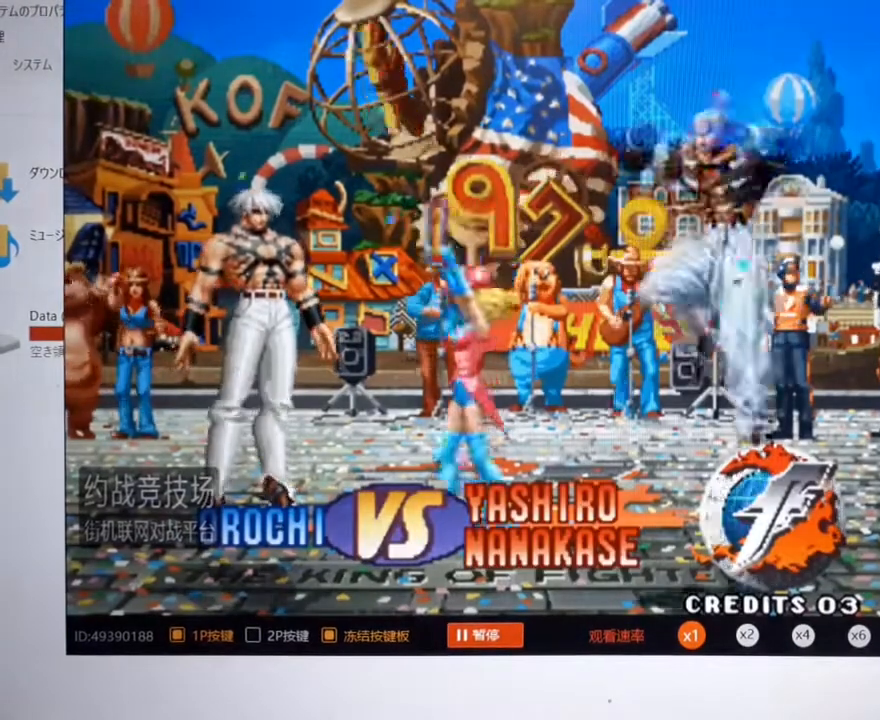
{"buttons": [], "left_stick": "center", "events": []}
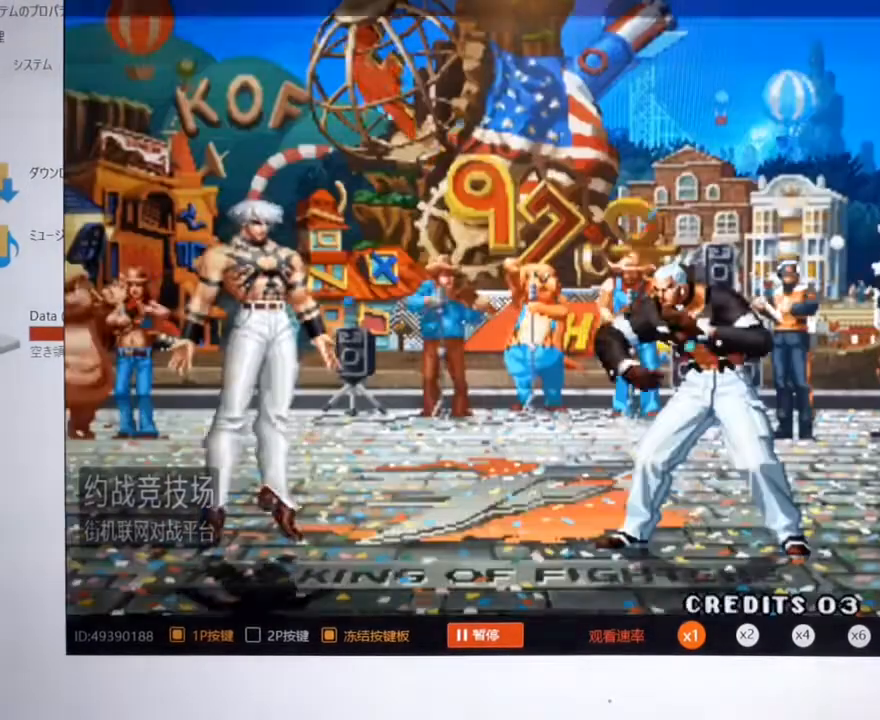
{"buttons": [], "left_stick": "center", "events": []}
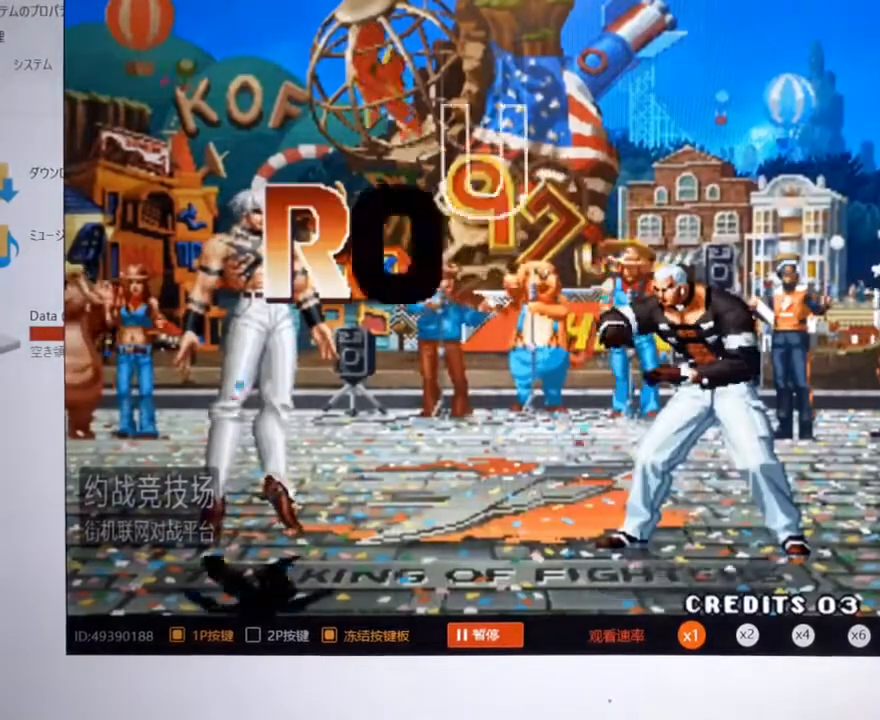
{"buttons": [], "left_stick": "center", "events": []}
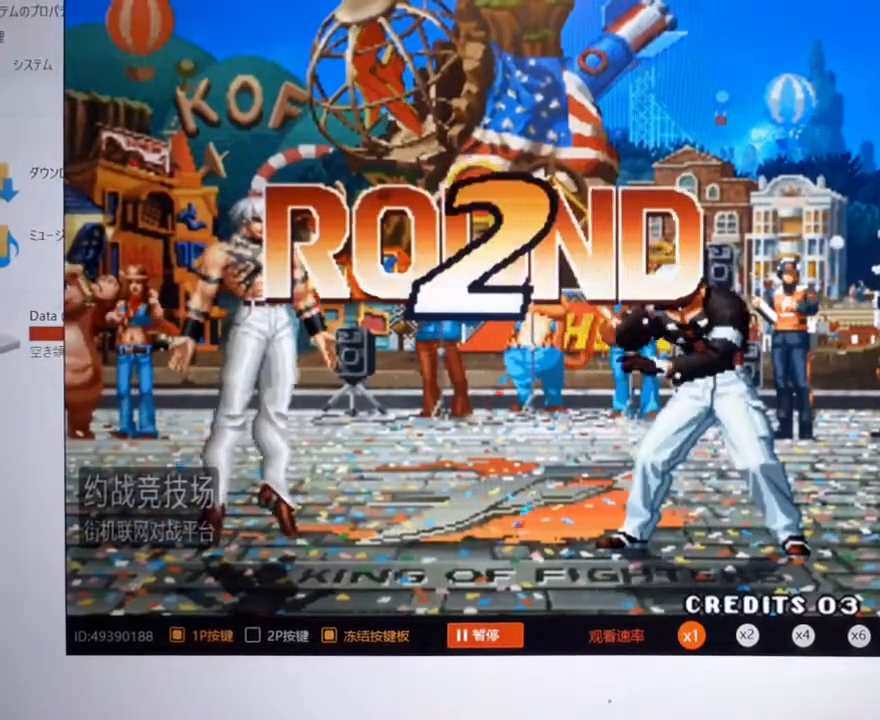
{"buttons": [], "left_stick": "center", "events": []}
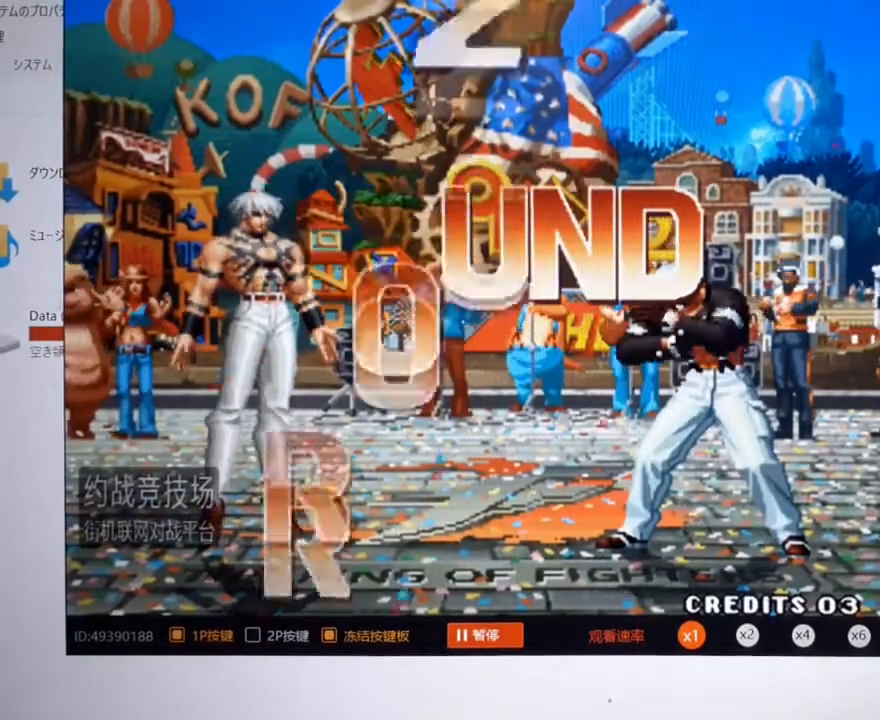
{"buttons": [], "left_stick": "center", "events": []}
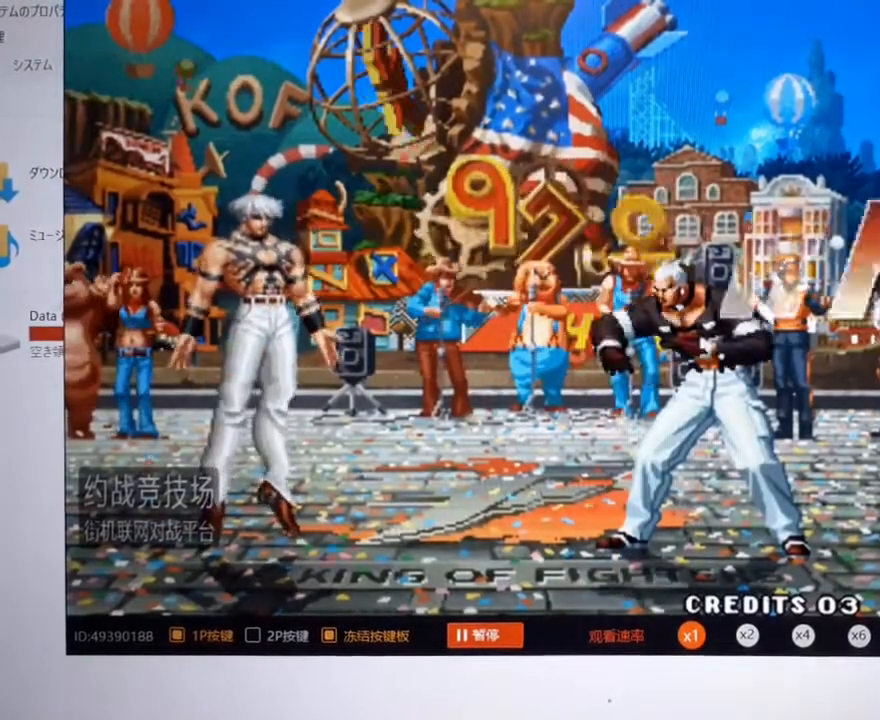
{"buttons": [], "left_stick": "center", "events": []}
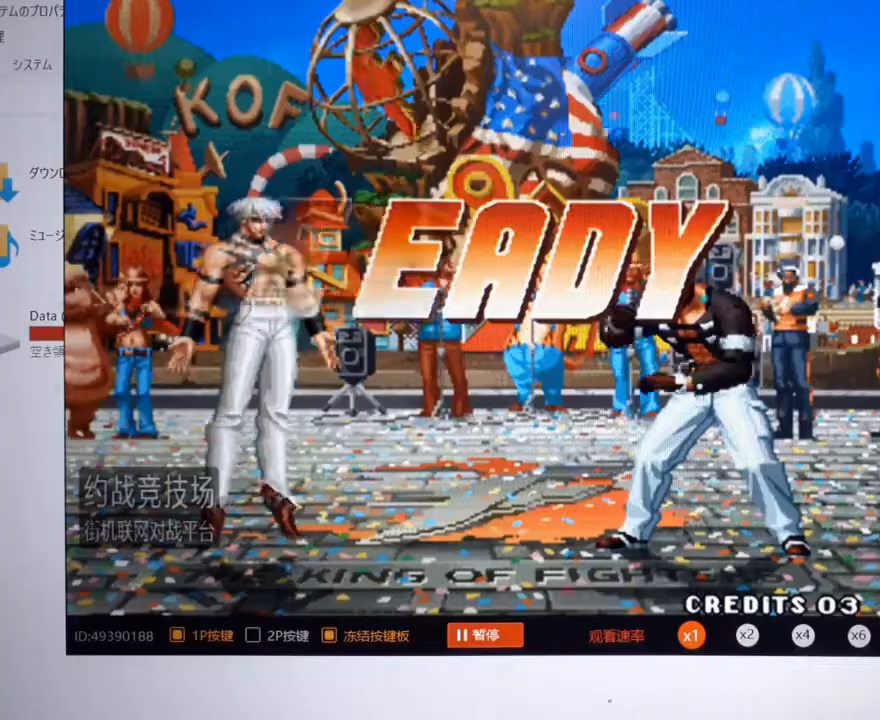
{"buttons": [], "left_stick": "up-right", "events": [[500, "left_stick", "up-right"]]}
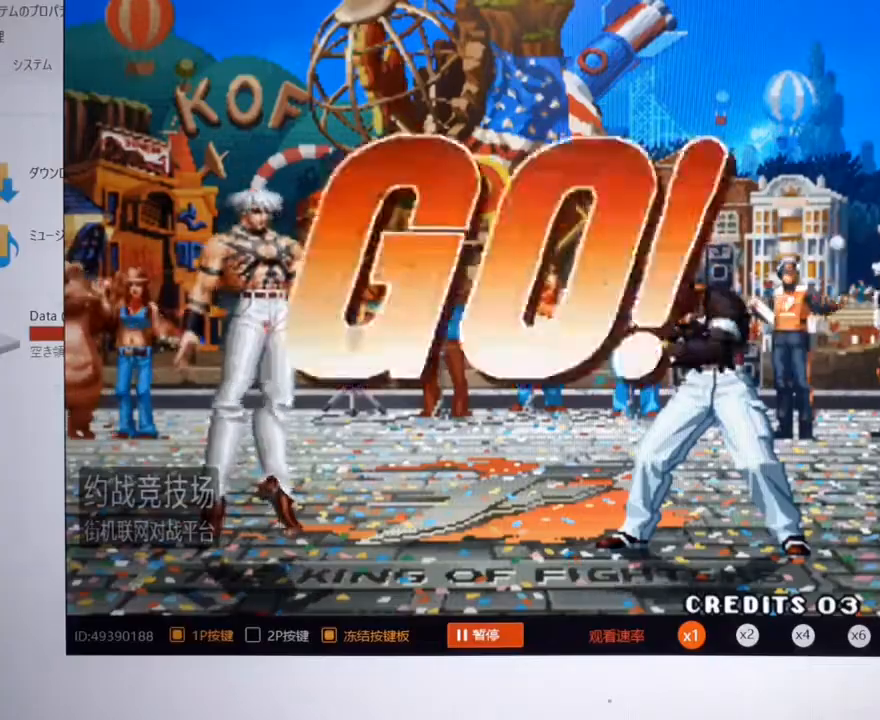
{"buttons": [], "left_stick": "up-right", "events": []}